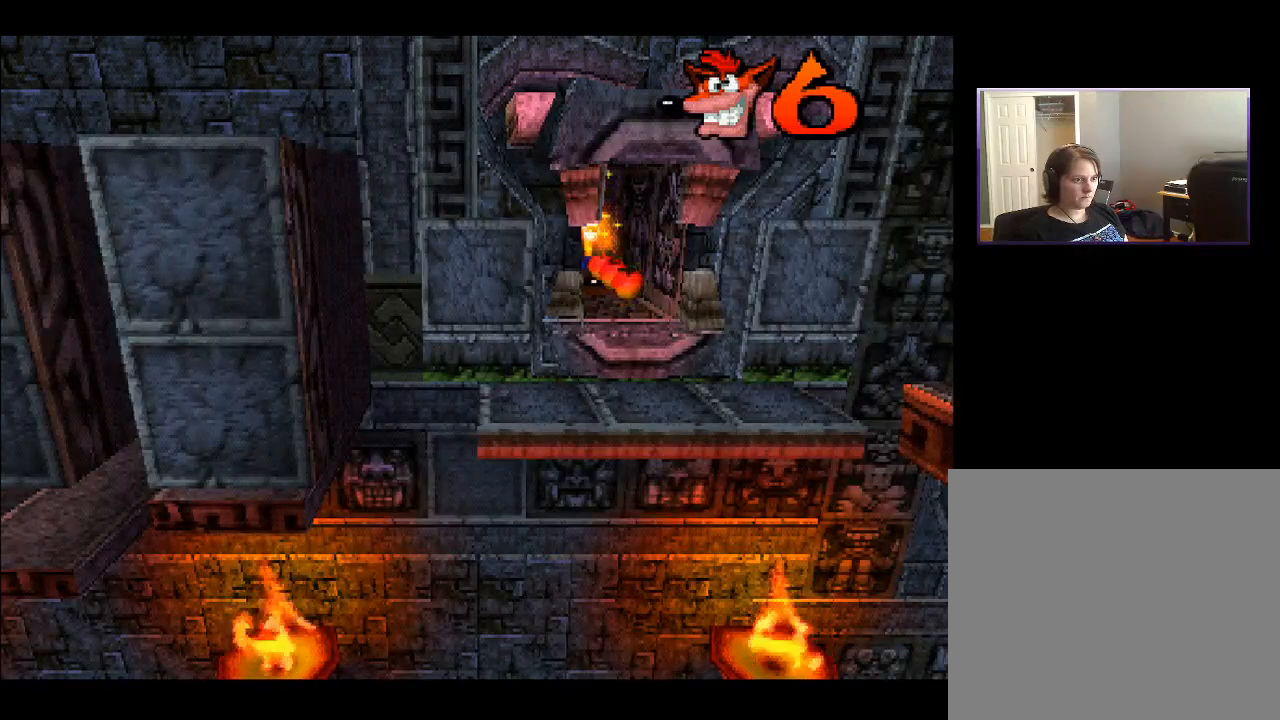
Gameplay with a controller (PlayStation layout); each line is a JSON object with the inputs held at the frame after it. "events" lists button and stick changes between this image and that frame as [ms after this image, input, new state], when the widget could be followed in between. Not read: L3 R3 left_stick.
{"buttons": ["DPAD_DOWN"], "right_stick": "center", "events": [[83, "DPAD_RIGHT", "down"], [217, "DPAD_DOWN", "down"], [233, "DPAD_RIGHT", "up"]]}
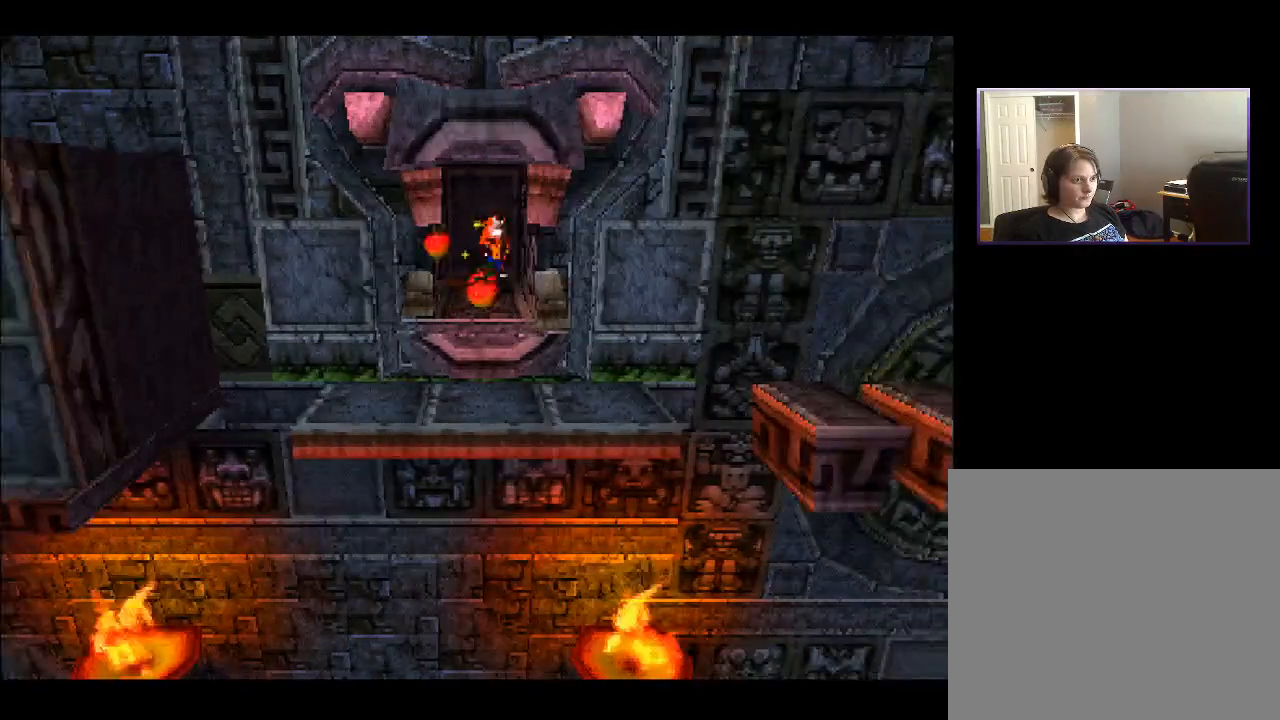
{"buttons": ["DPAD_DOWN"], "right_stick": "center", "events": []}
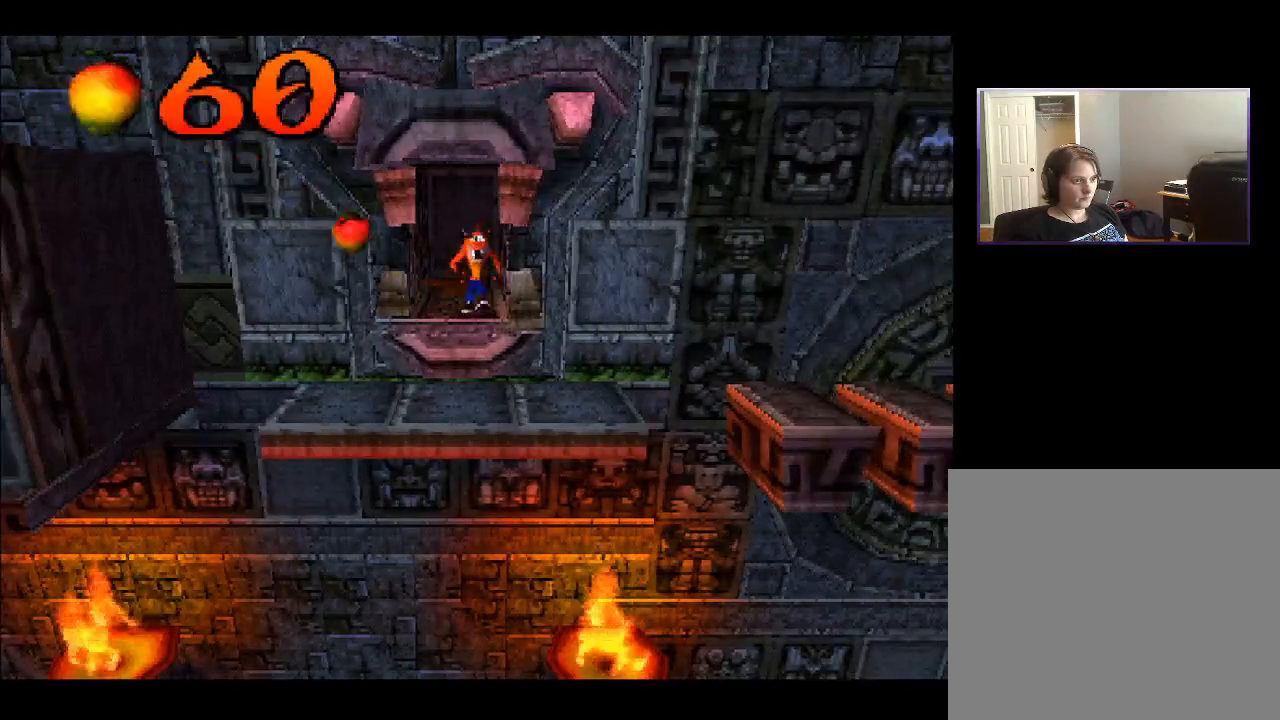
{"buttons": [], "right_stick": "center", "events": [[17, "DPAD_LEFT", "down"], [117, "DPAD_LEFT", "up"], [383, "DPAD_DOWN", "up"]]}
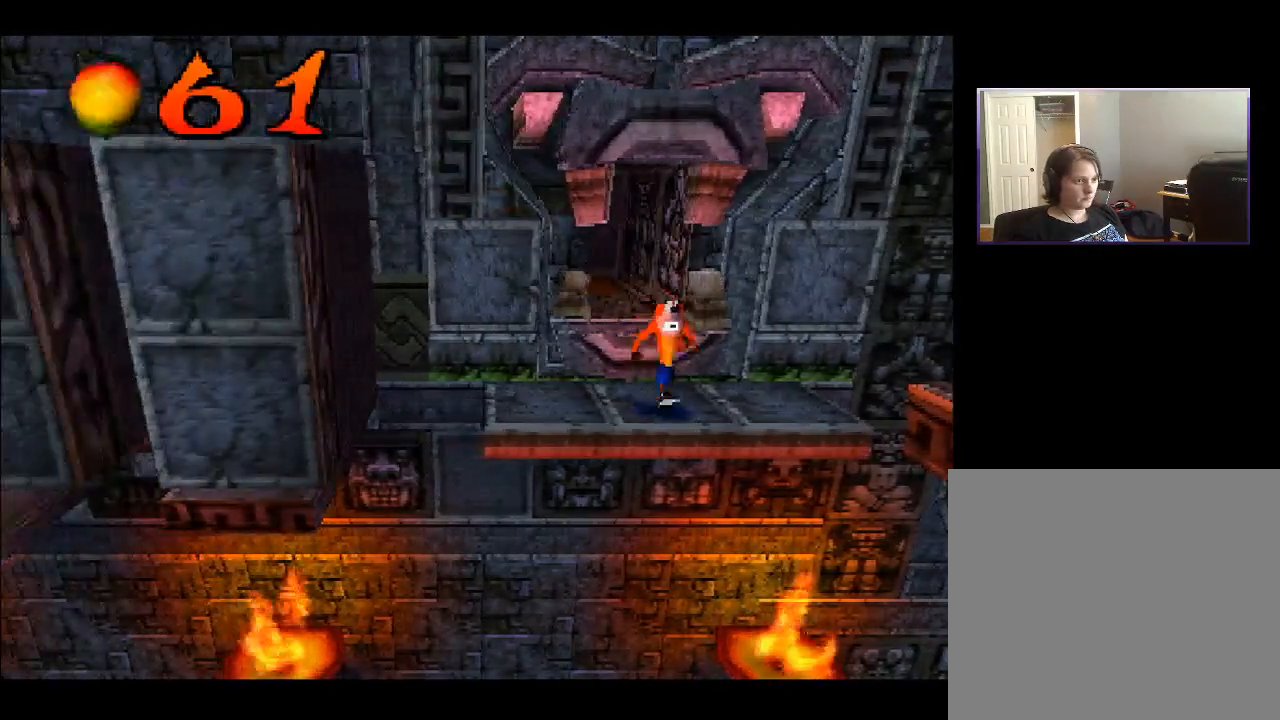
{"buttons": ["DPAD_UP"], "right_stick": "center", "events": [[167, "DPAD_UP", "down"], [250, "DPAD_LEFT", "down"], [300, "DPAD_UP", "up"], [467, "DPAD_UP", "down"], [483, "DPAD_LEFT", "up"]]}
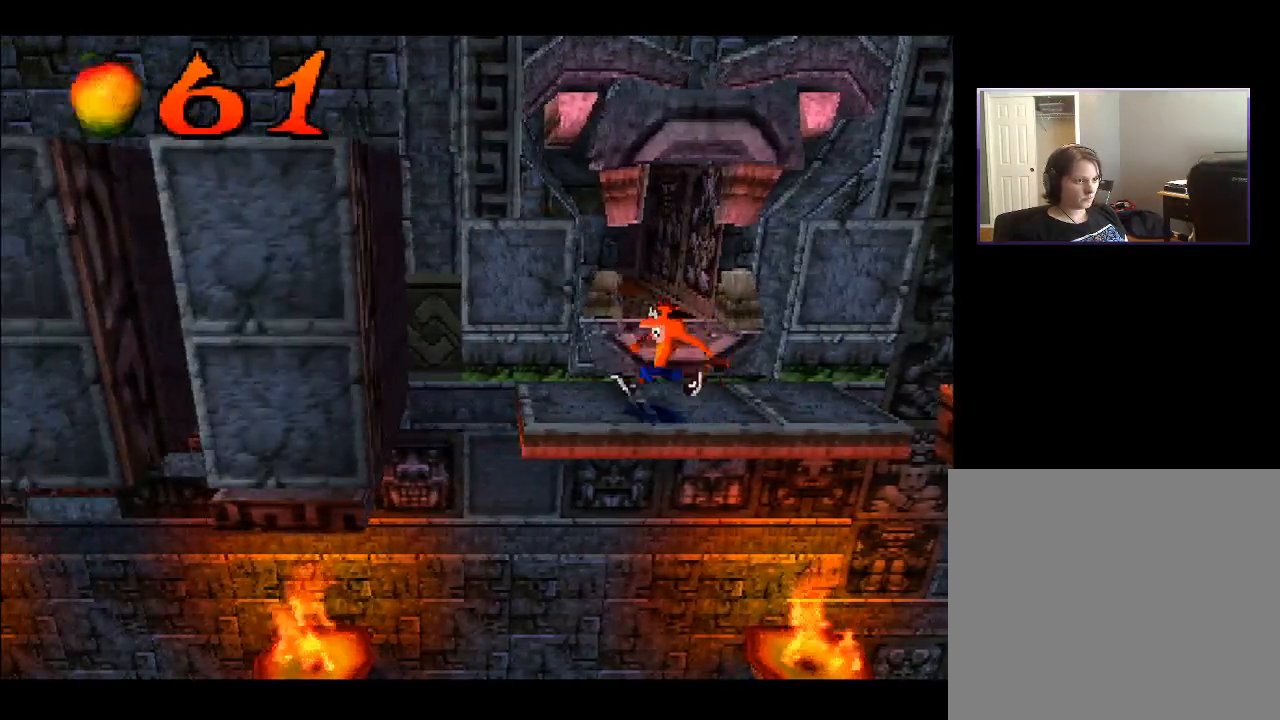
{"buttons": [], "right_stick": "center", "events": [[150, "DPAD_UP", "up"], [300, "DPAD_LEFT", "down"], [433, "DPAD_LEFT", "up"]]}
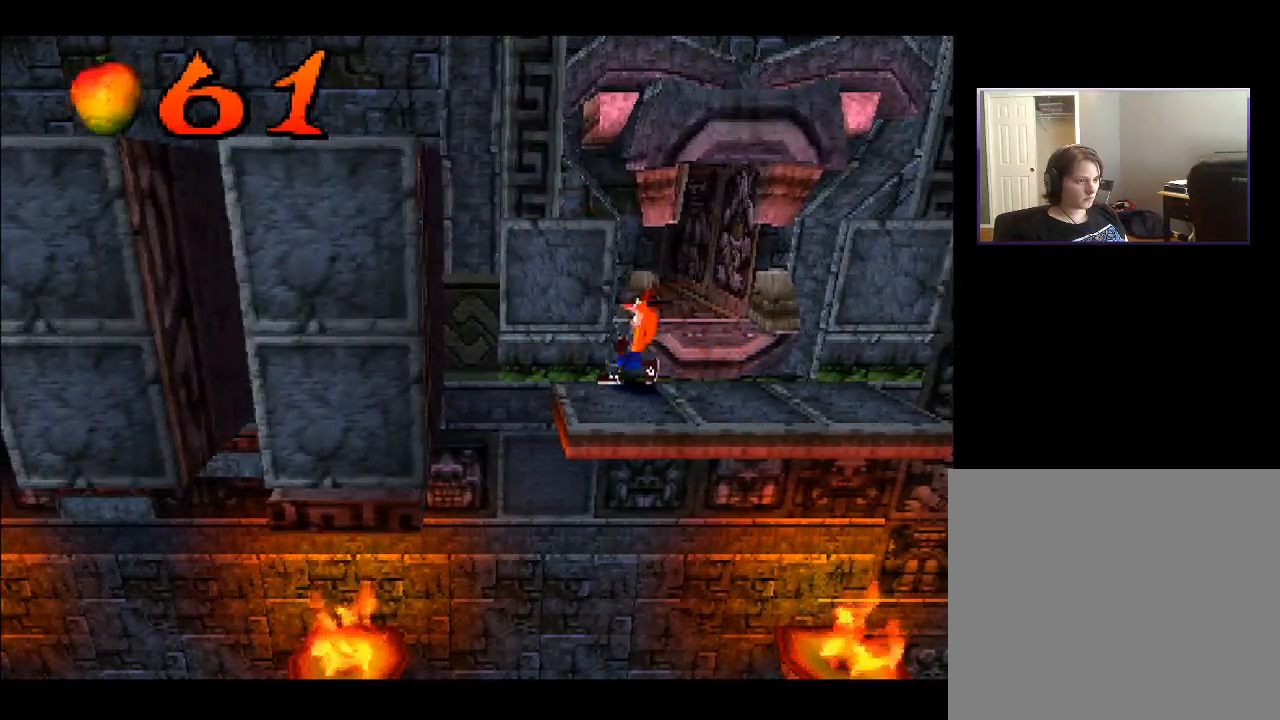
{"buttons": [], "right_stick": "center", "events": []}
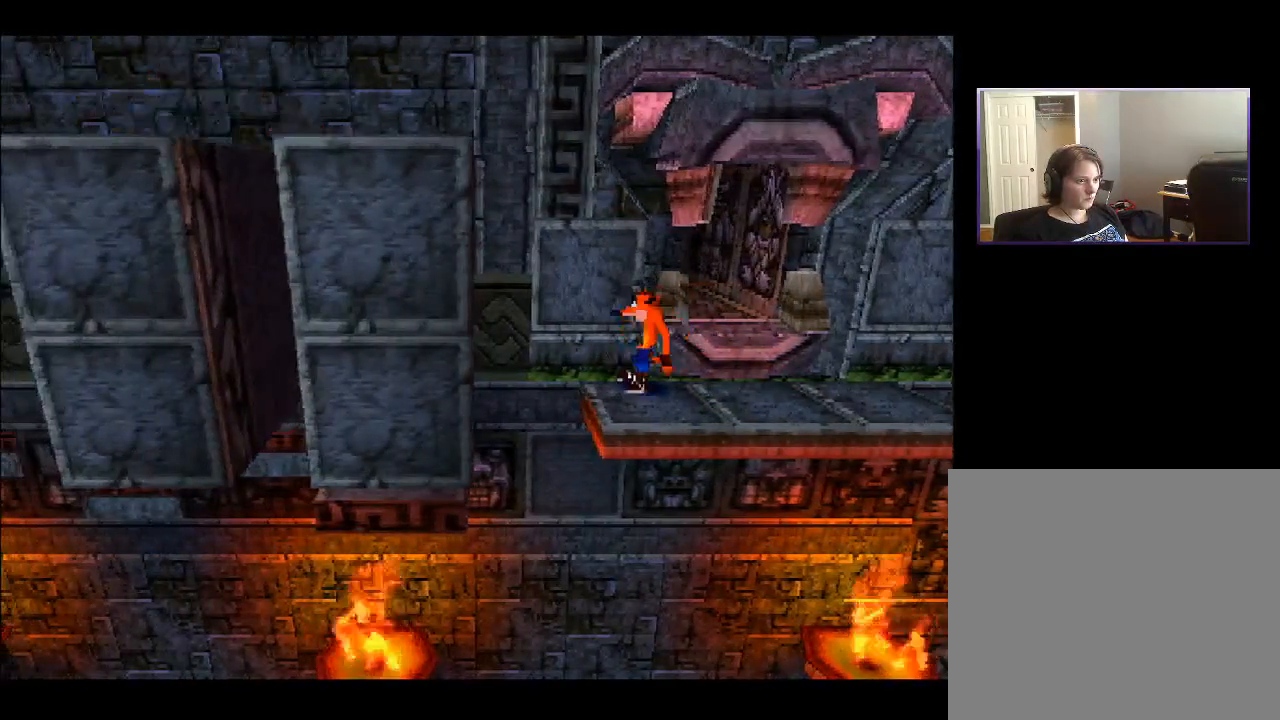
{"buttons": ["DPAD_LEFT"], "right_stick": "center", "events": [[367, "DPAD_LEFT", "down"]]}
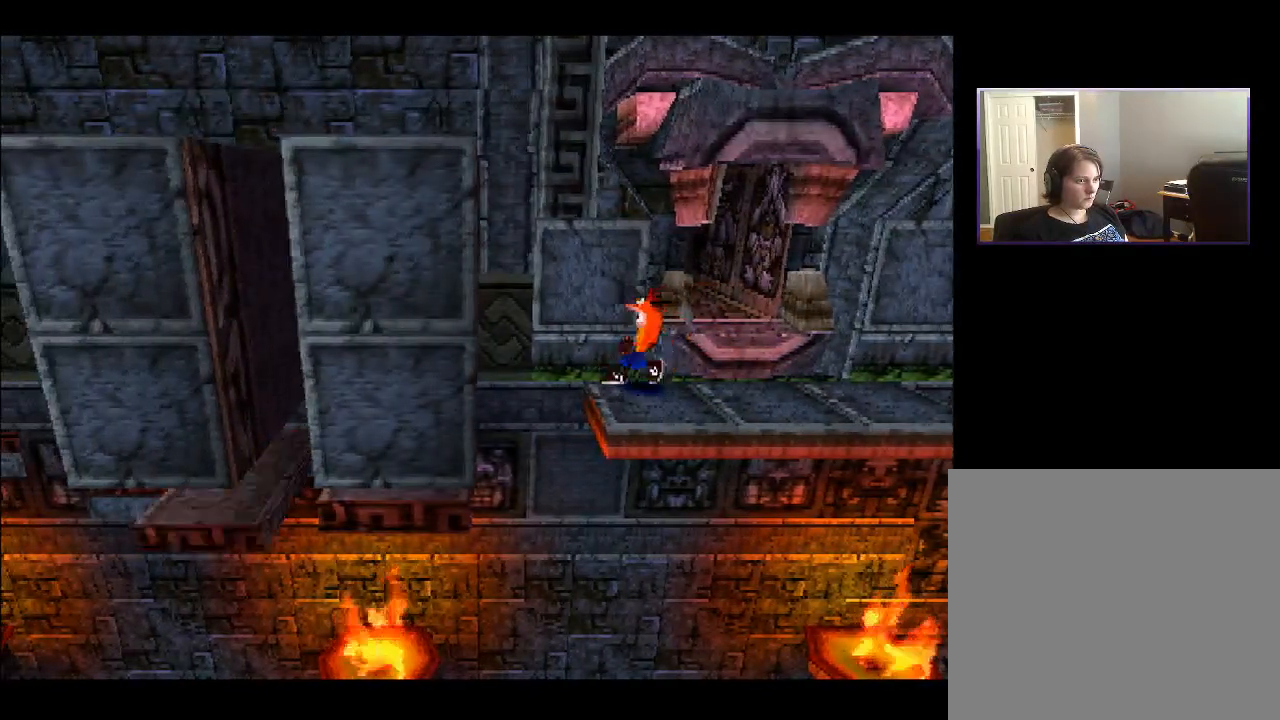
{"buttons": ["CROSS", "DPAD_LEFT"], "right_stick": "center", "events": [[83, "CROSS", "down"]]}
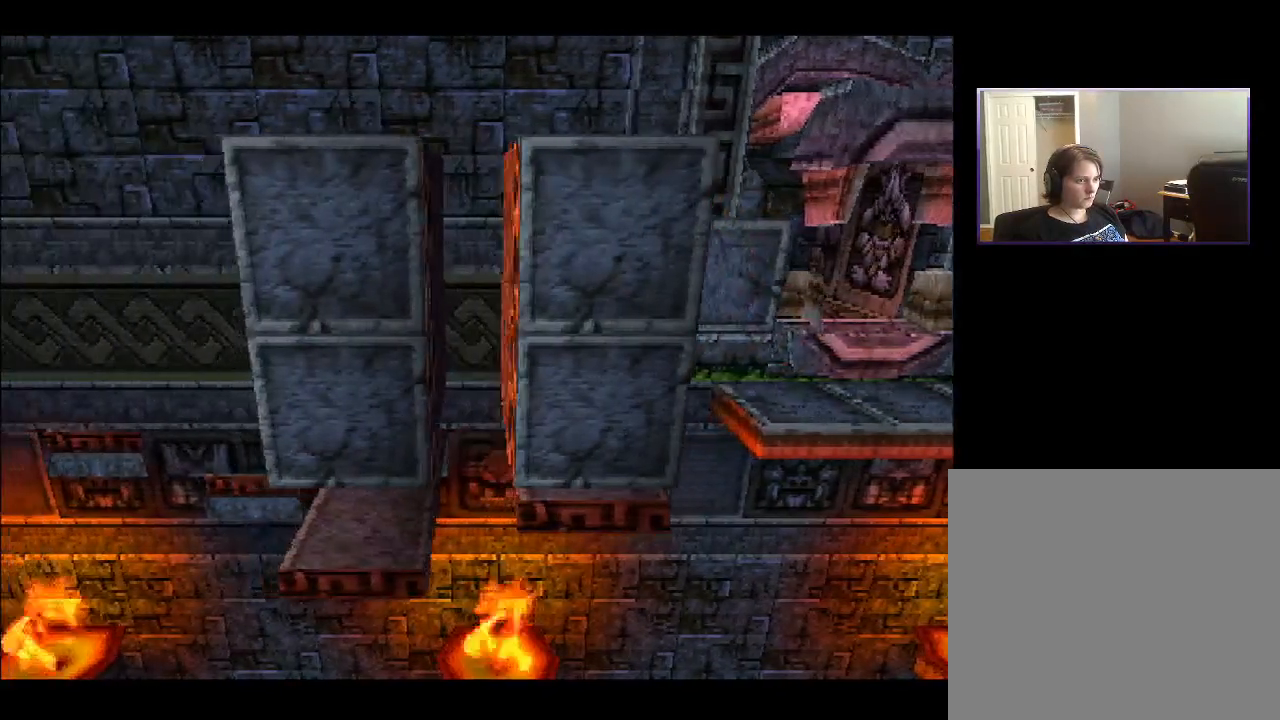
{"buttons": ["CROSS", "DPAD_LEFT"], "right_stick": "center", "events": [[333, "CROSS", "up"], [450, "CROSS", "down"]]}
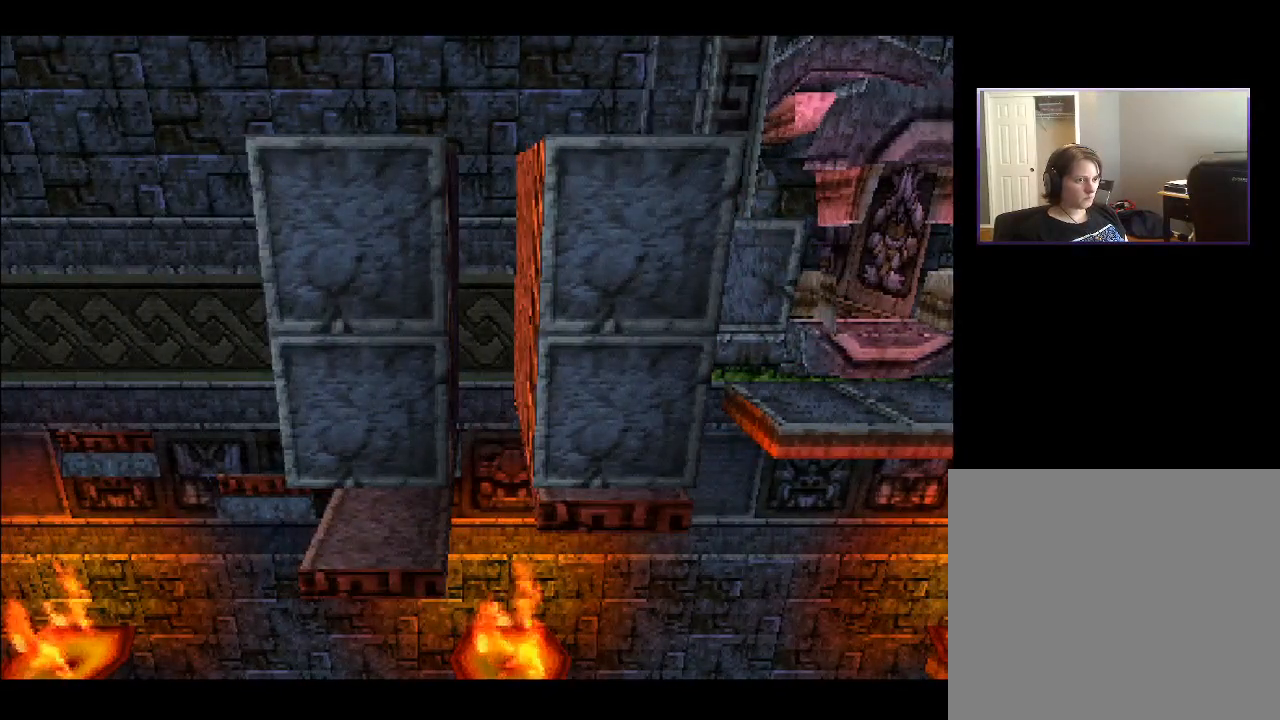
{"buttons": ["DPAD_LEFT"], "right_stick": "center", "events": [[167, "CROSS", "up"]]}
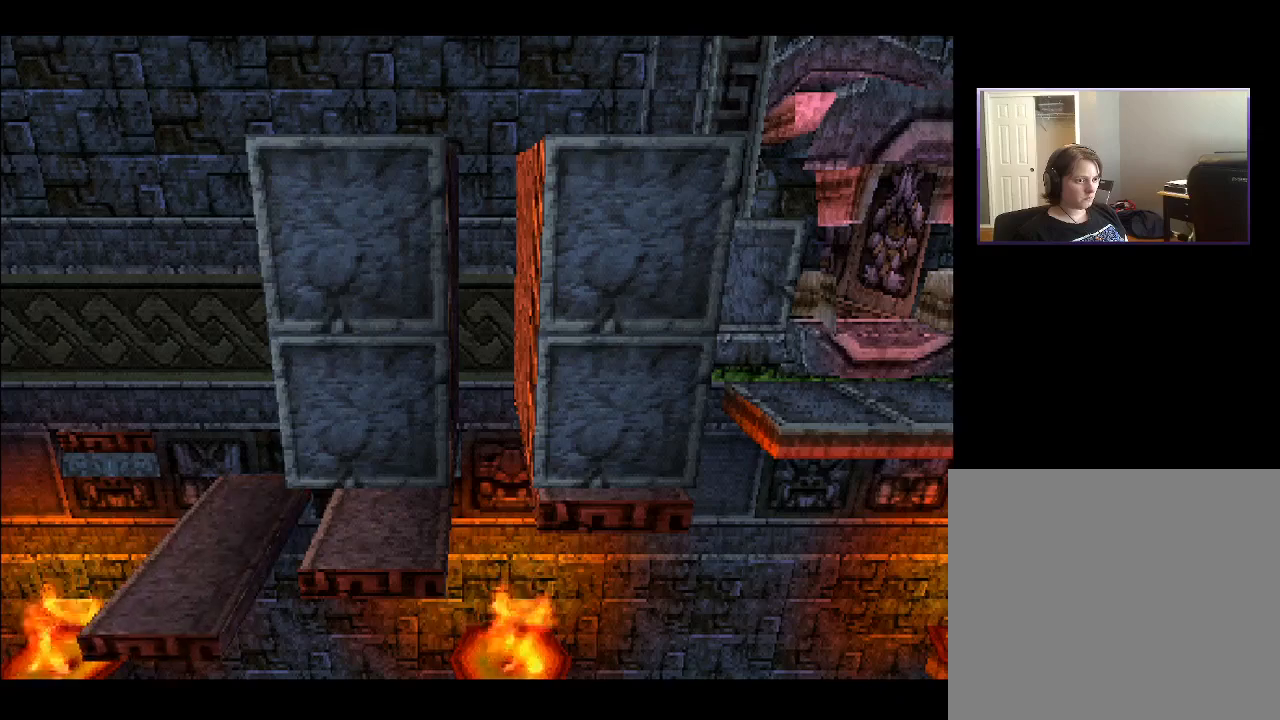
{"buttons": ["DPAD_LEFT"], "right_stick": "center", "events": []}
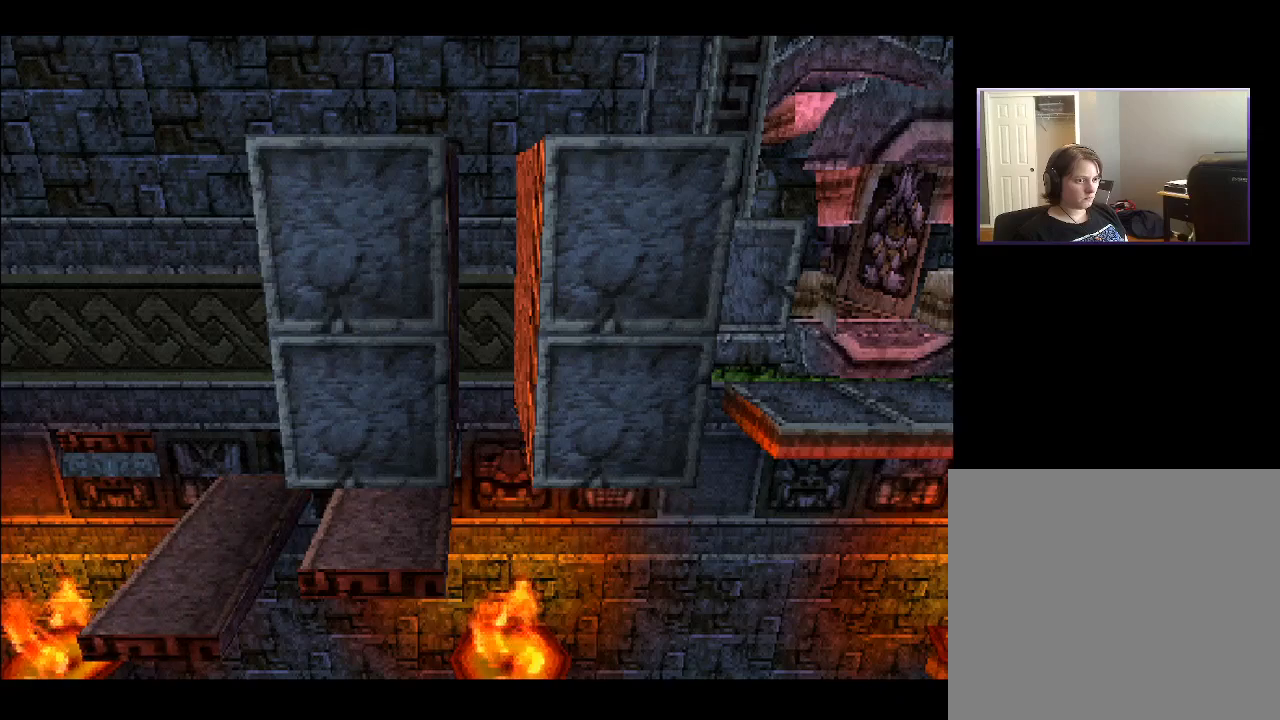
{"buttons": ["DPAD_LEFT"], "right_stick": "center", "events": []}
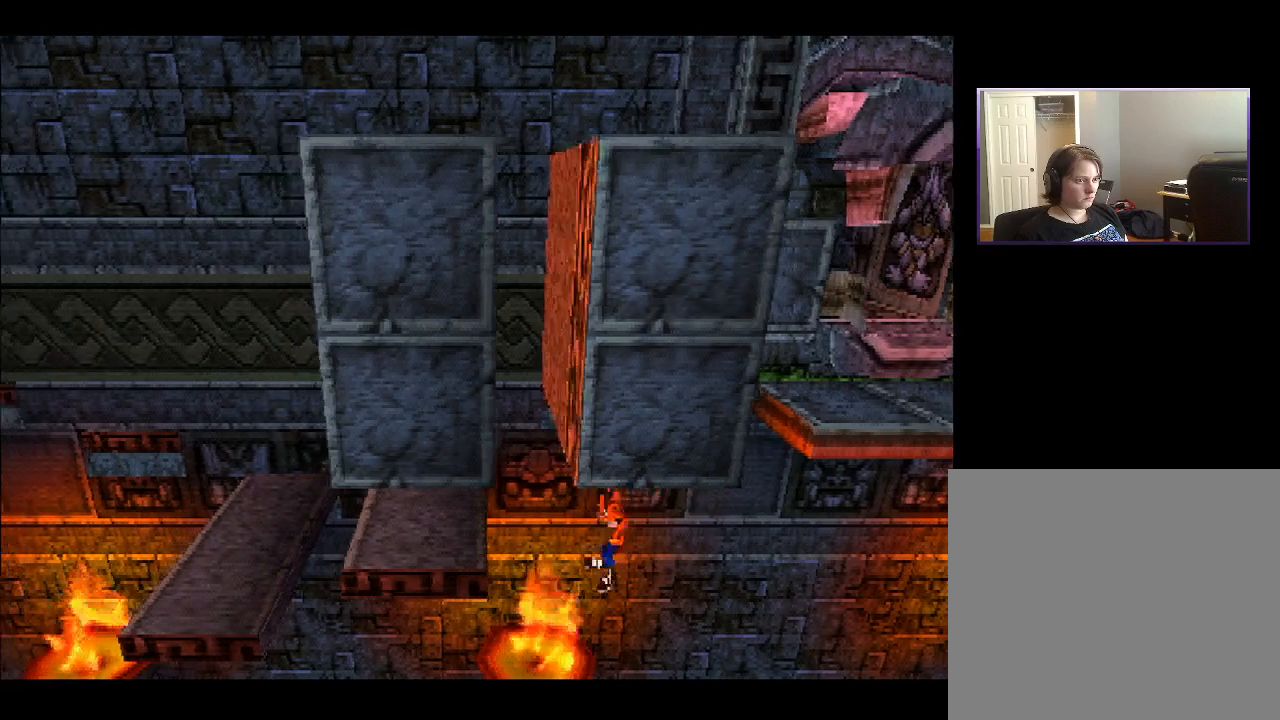
{"buttons": [], "right_stick": "center", "events": [[267, "CROSS", "down"], [350, "DPAD_LEFT", "up"], [467, "CROSS", "up"]]}